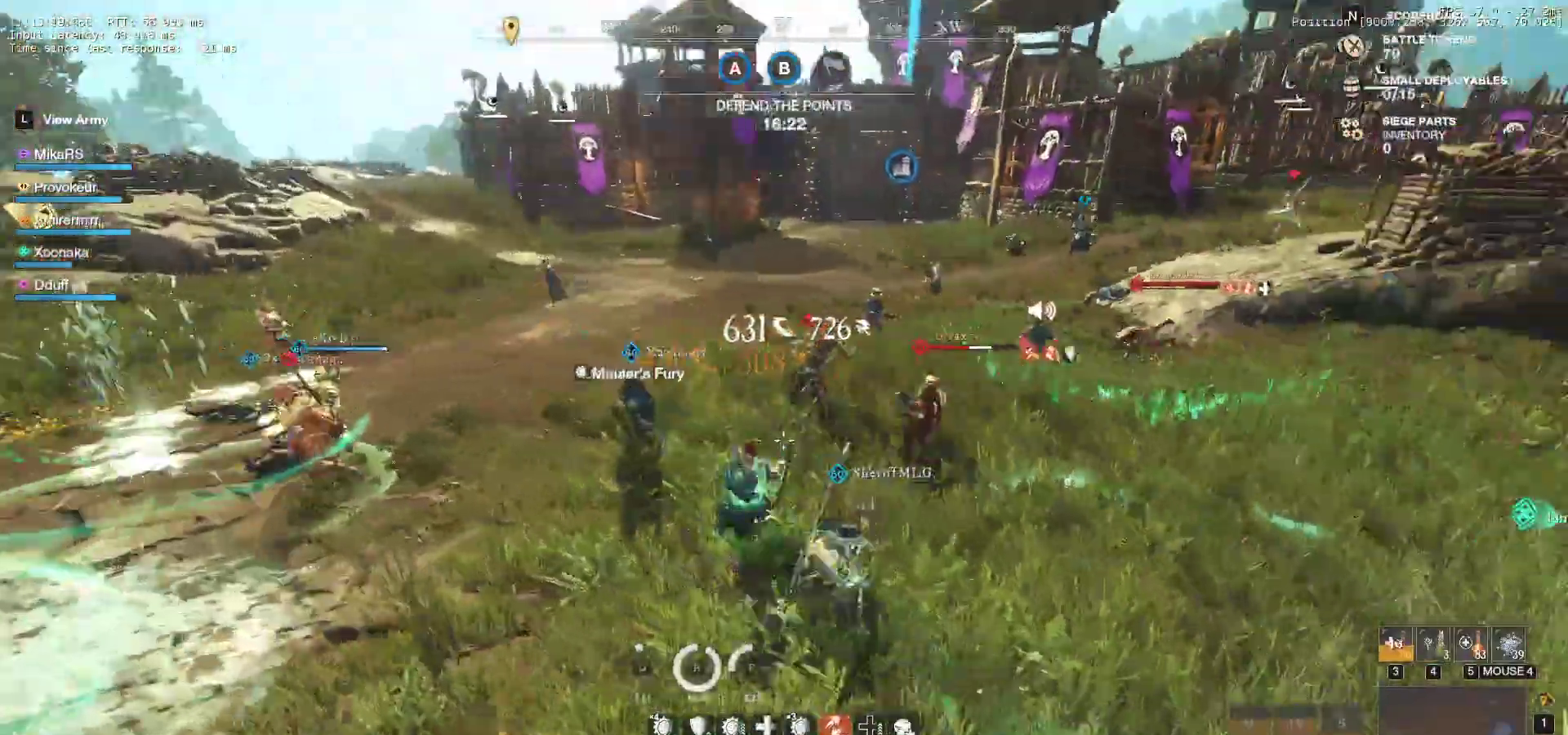
Gameplay with keyboard and mouse; each line is a JSON object with the keys and mouse buttons held at the frame after it. "events" lists presses ("down") and releases ("up") of "a", "ctrl", "d", "e", "f", "q", "r", "s", "shift", "space", "tab", "w", "mouse_left", "mouse_wheel", "mouse_right" and "mouse_mb5" between this image and that frame as [ms after this image, input, new state], when the widget could be followed in between. "mouse_left", "mouse_wheel", "mouse_right", "mouse_mb5" = the "left", "wheel", "right", "mb5" buttons of the "mouse" list. No other keys are recorded. "wheel" means that the mouse wheel is clicked or scrolled. Mouse movement is not recorded. Not read: mouse_mb4.
{"keys": ["d", "shift", "w"], "mouse": [], "events": [[50, "d", "down"], [67, "mouse_left", "down"], [167, "mouse_left", "up"], [350, "shift", "down"], [450, "shift", "up"], [500, "shift", "down"]]}
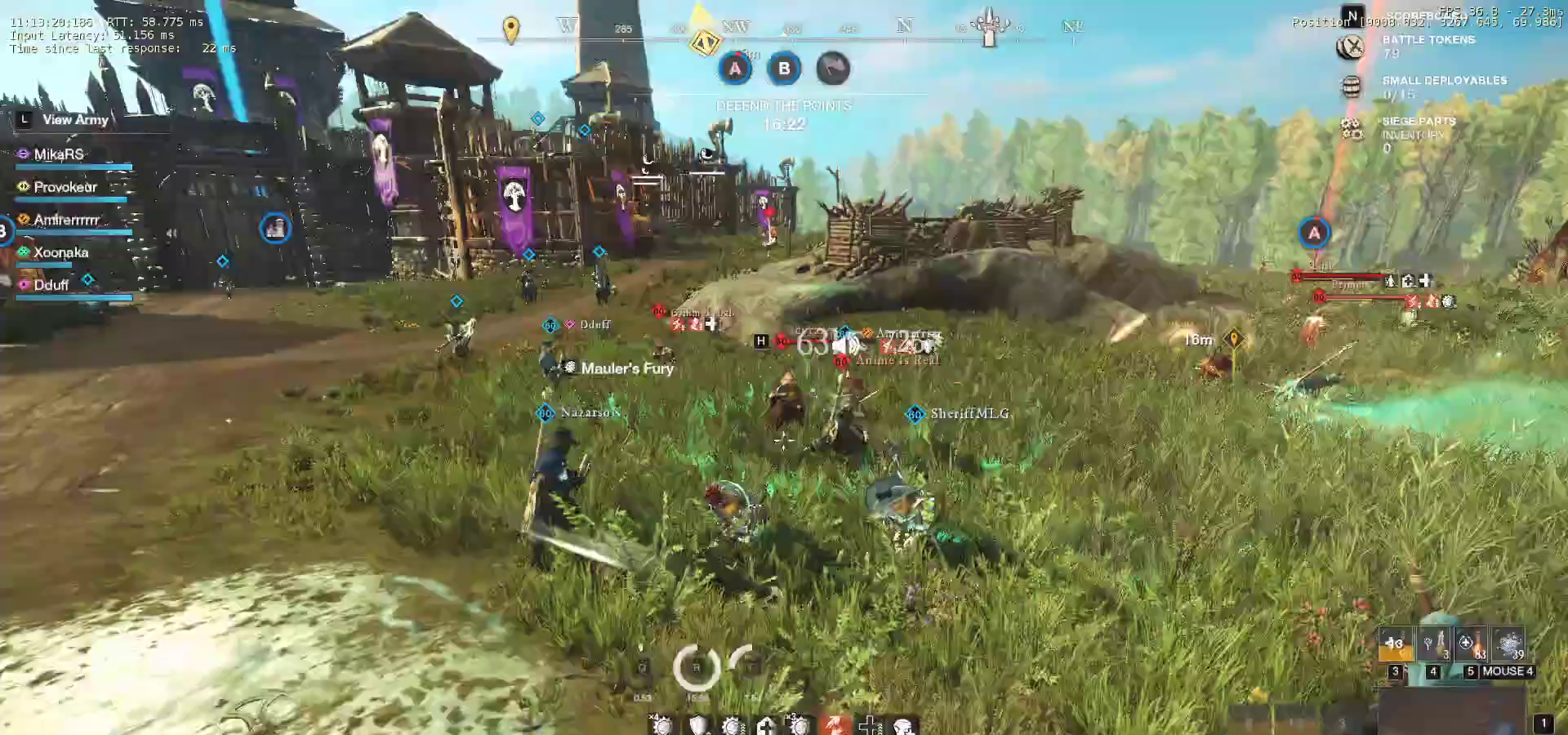
{"keys": ["w"], "mouse": ["left"], "events": [[117, "shift", "up"], [333, "mouse_left", "down"], [417, "d", "up"]]}
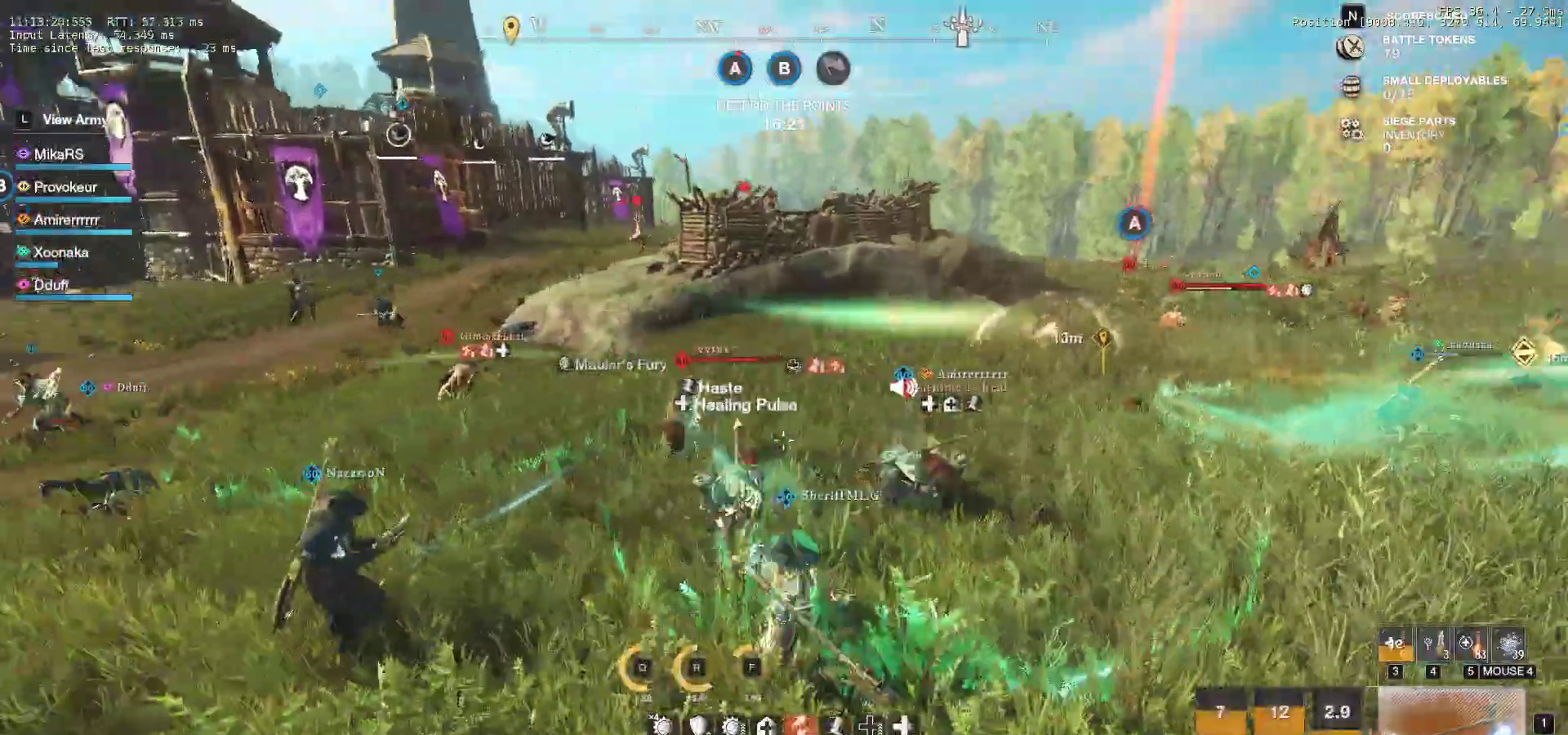
{"keys": ["w"], "mouse": [], "events": [[183, "mouse_left", "up"]]}
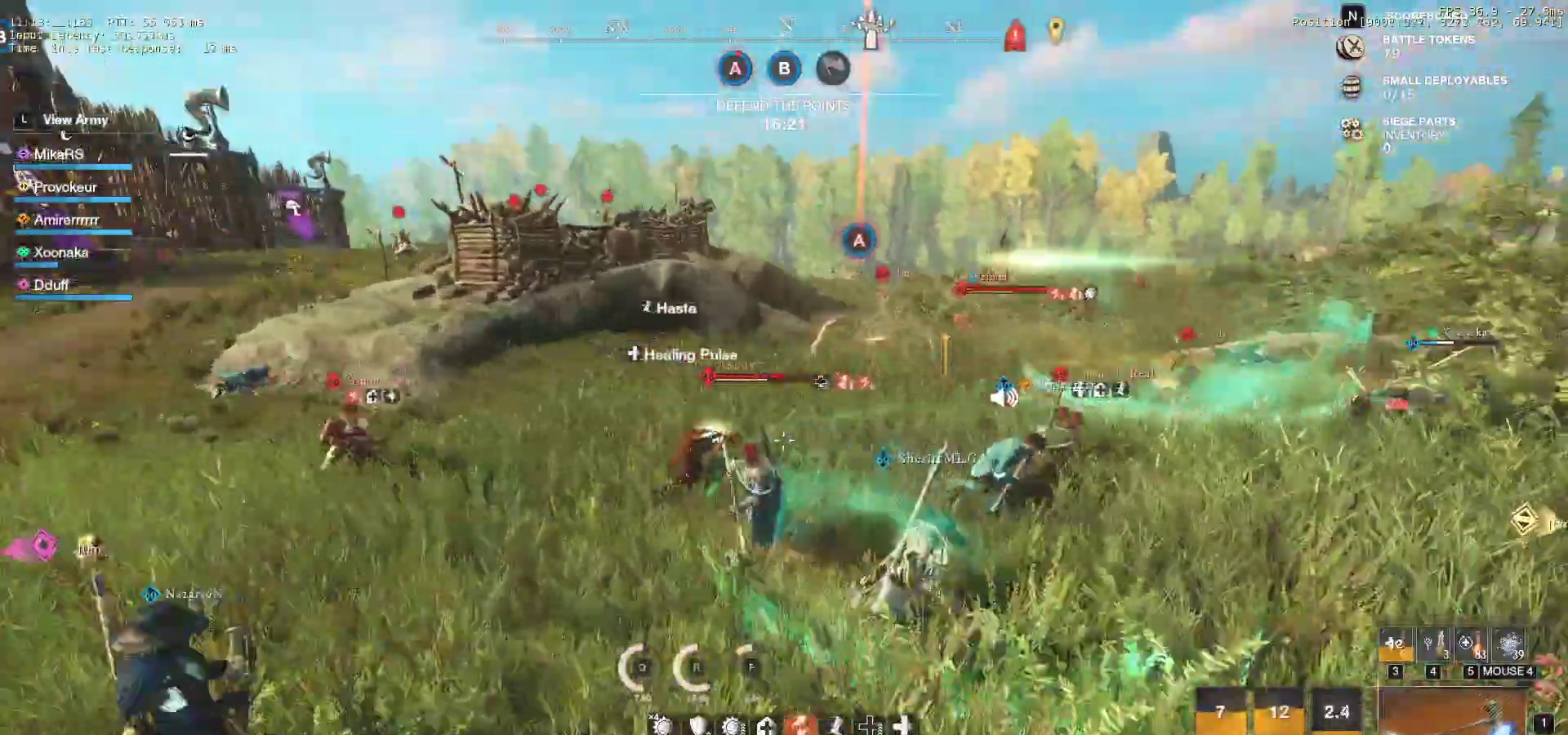
{"keys": ["shift", "w"], "mouse": [], "events": [[450, "shift", "down"]]}
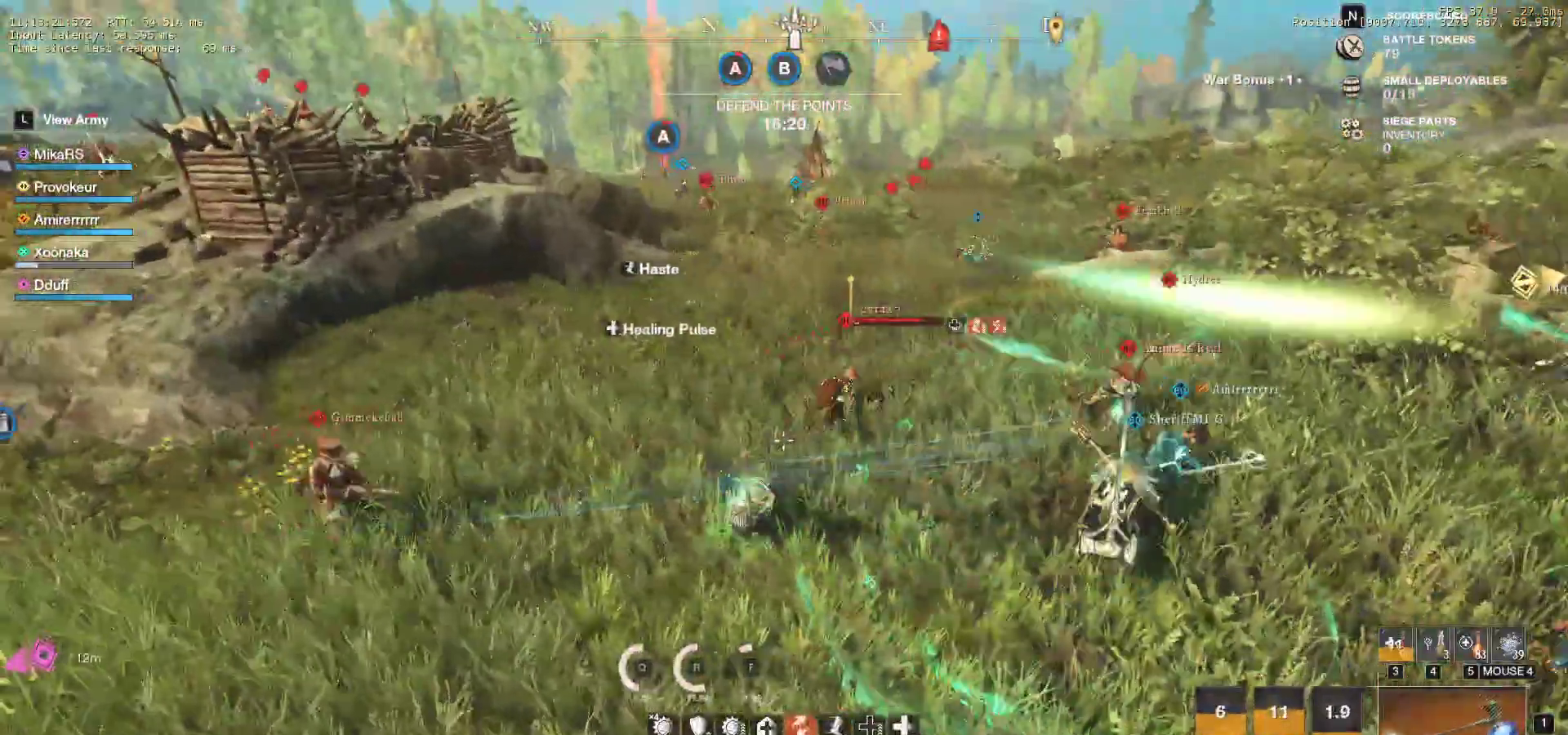
{"keys": ["w"], "mouse": [], "events": [[50, "shift", "up"], [150, "shift", "down"], [283, "shift", "up"]]}
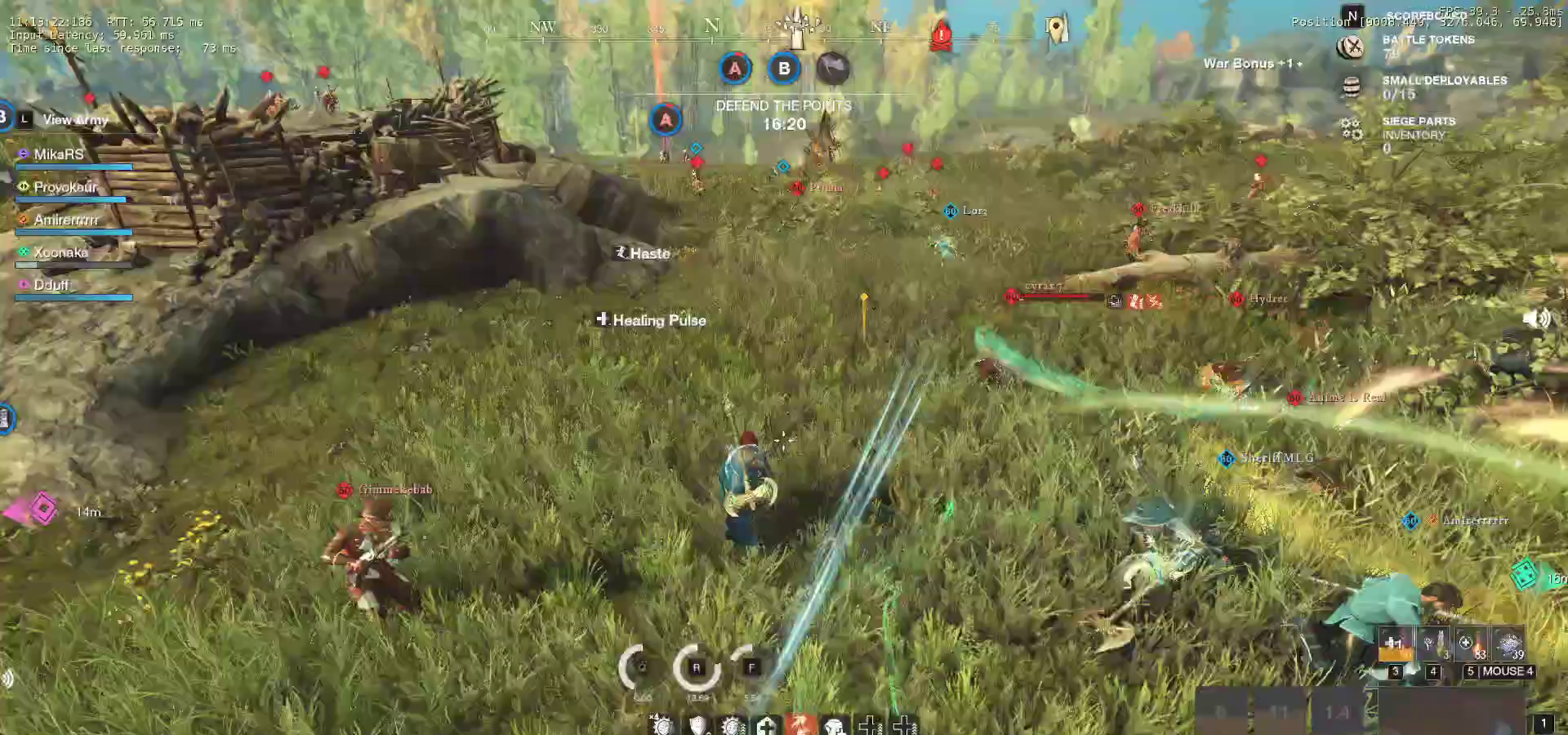
{"keys": ["w"], "mouse": [], "events": [[350, "a", "down"], [483, "a", "up"]]}
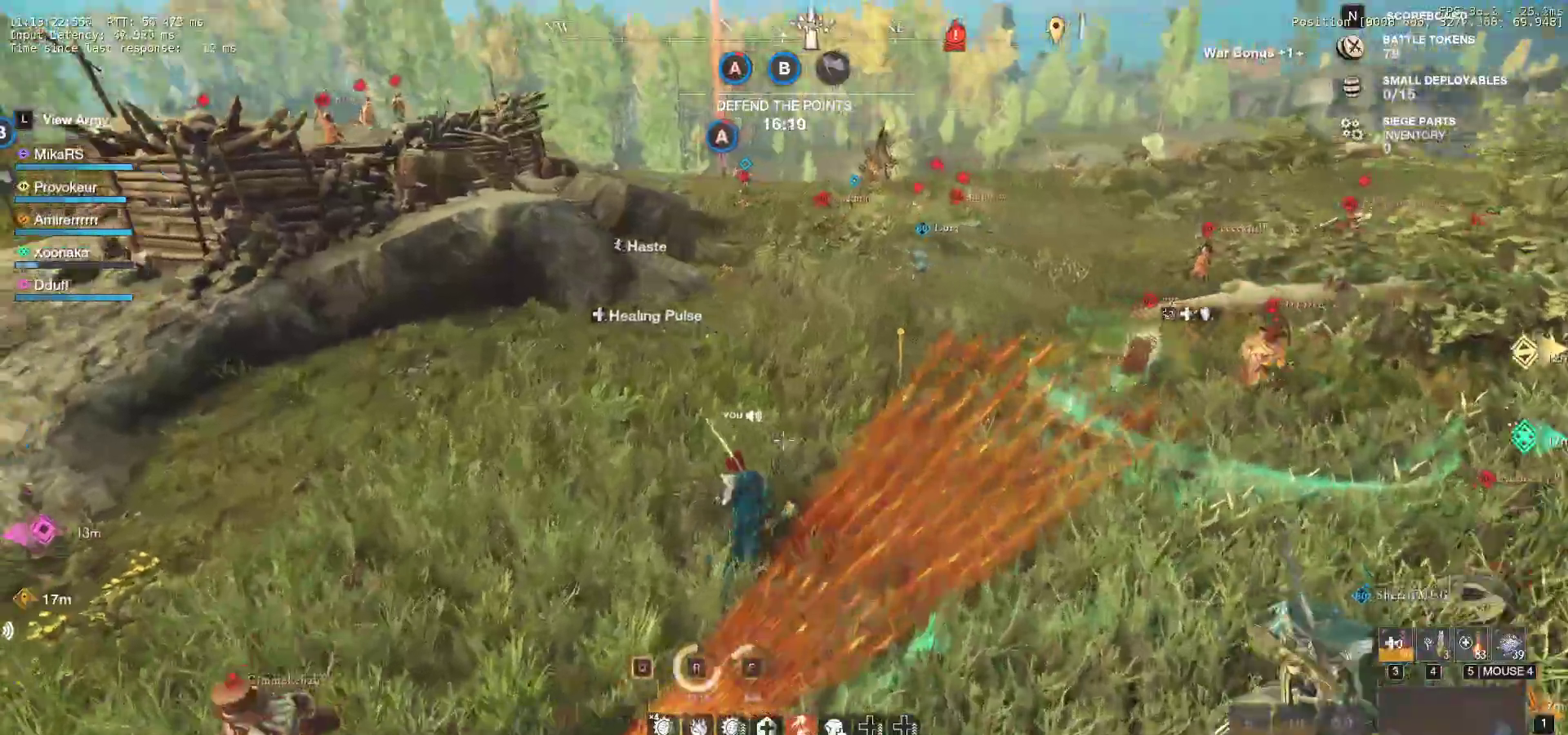
{"keys": ["w"], "mouse": [], "events": []}
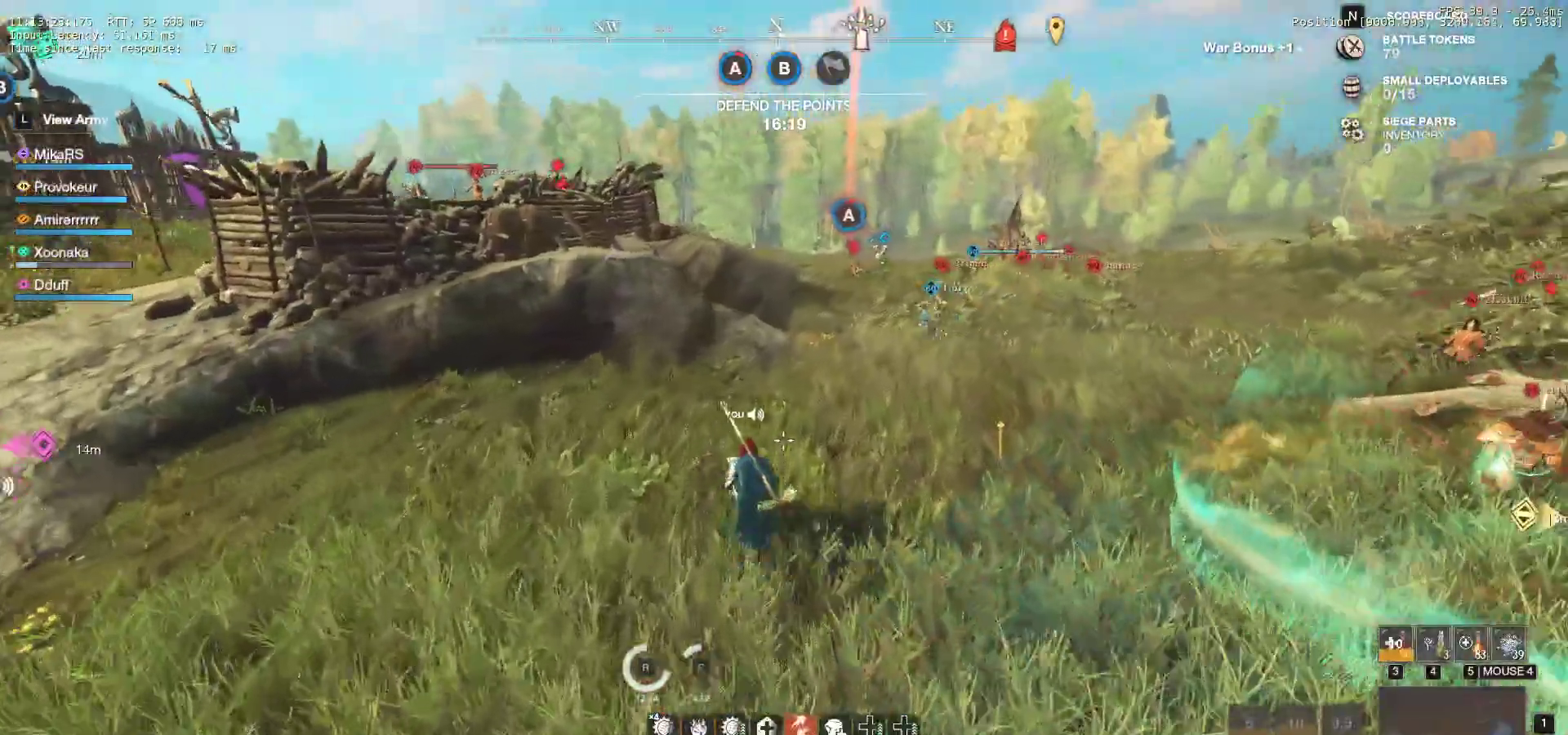
{"keys": ["a", "w"], "mouse": []}
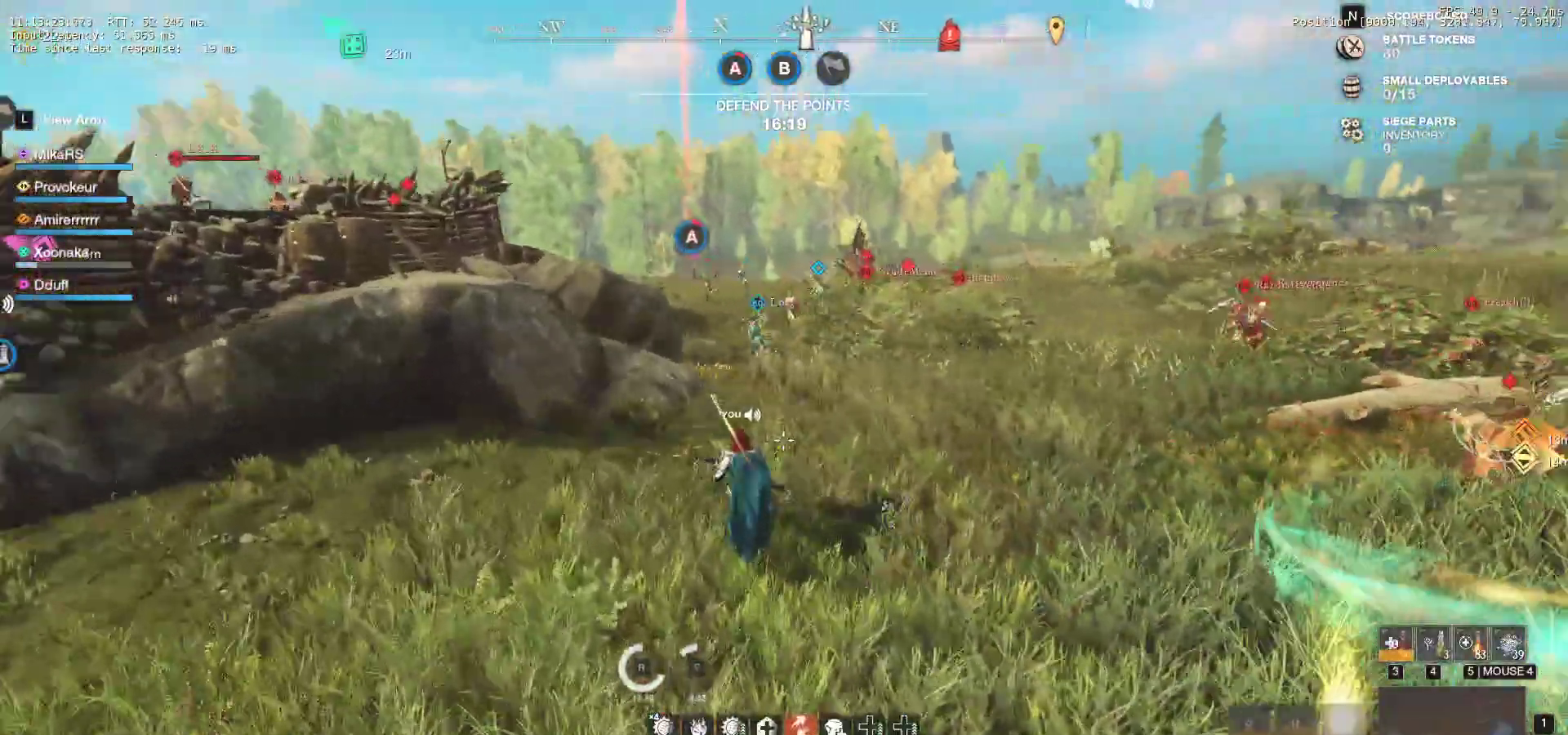
{"keys": ["w"], "mouse": [], "events": [[117, "a", "up"]]}
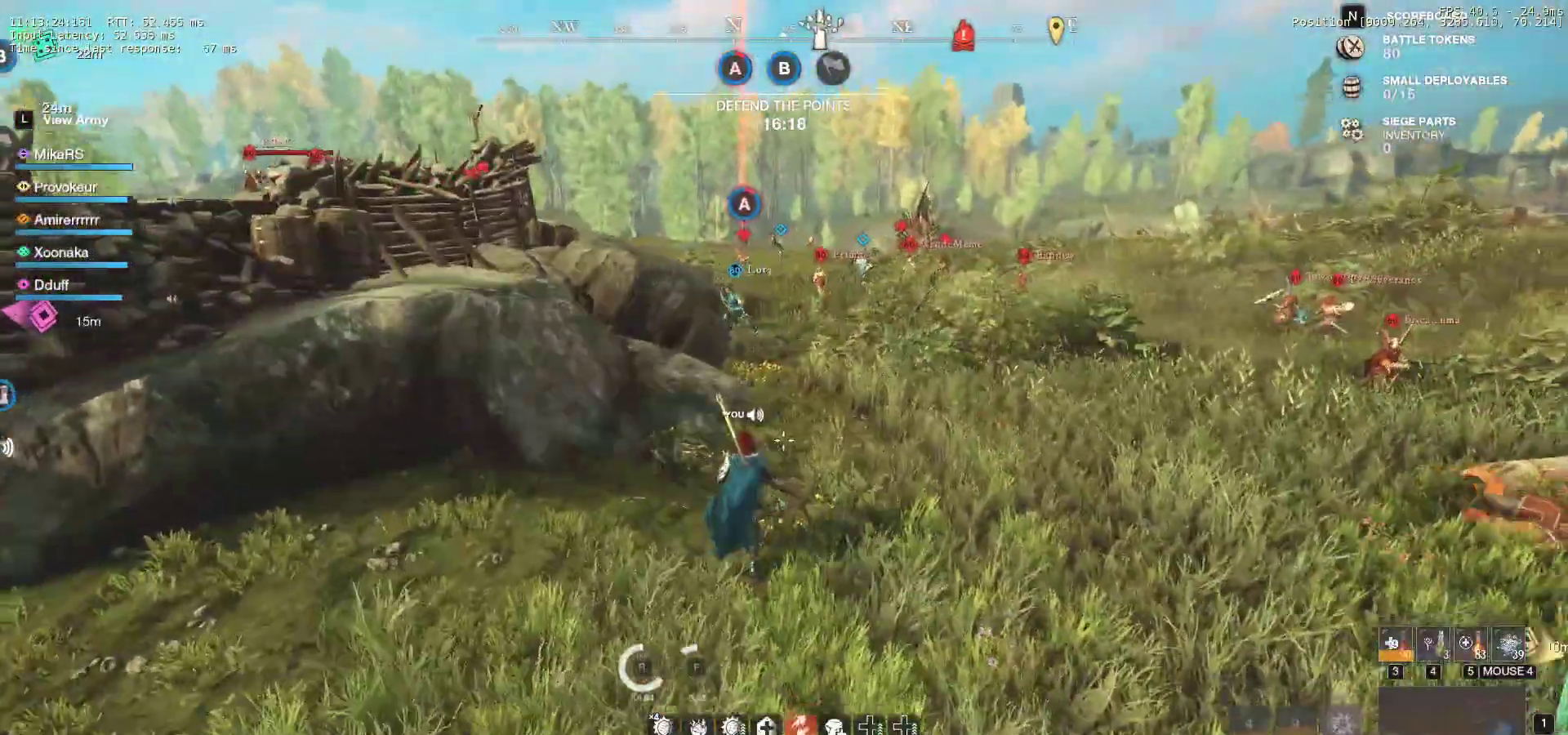
{"keys": ["w"], "mouse": [], "events": []}
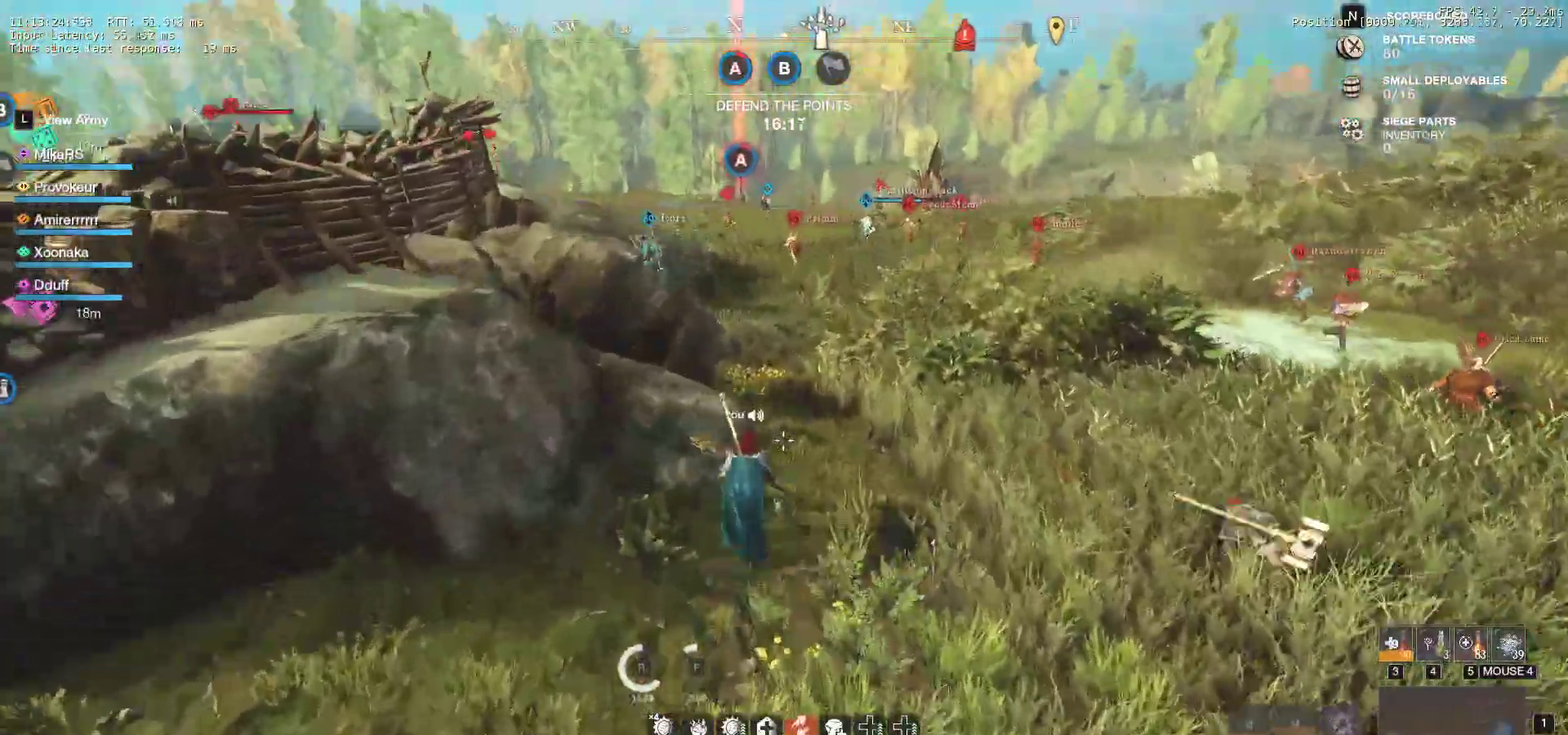
{"keys": ["w"], "mouse": [], "events": []}
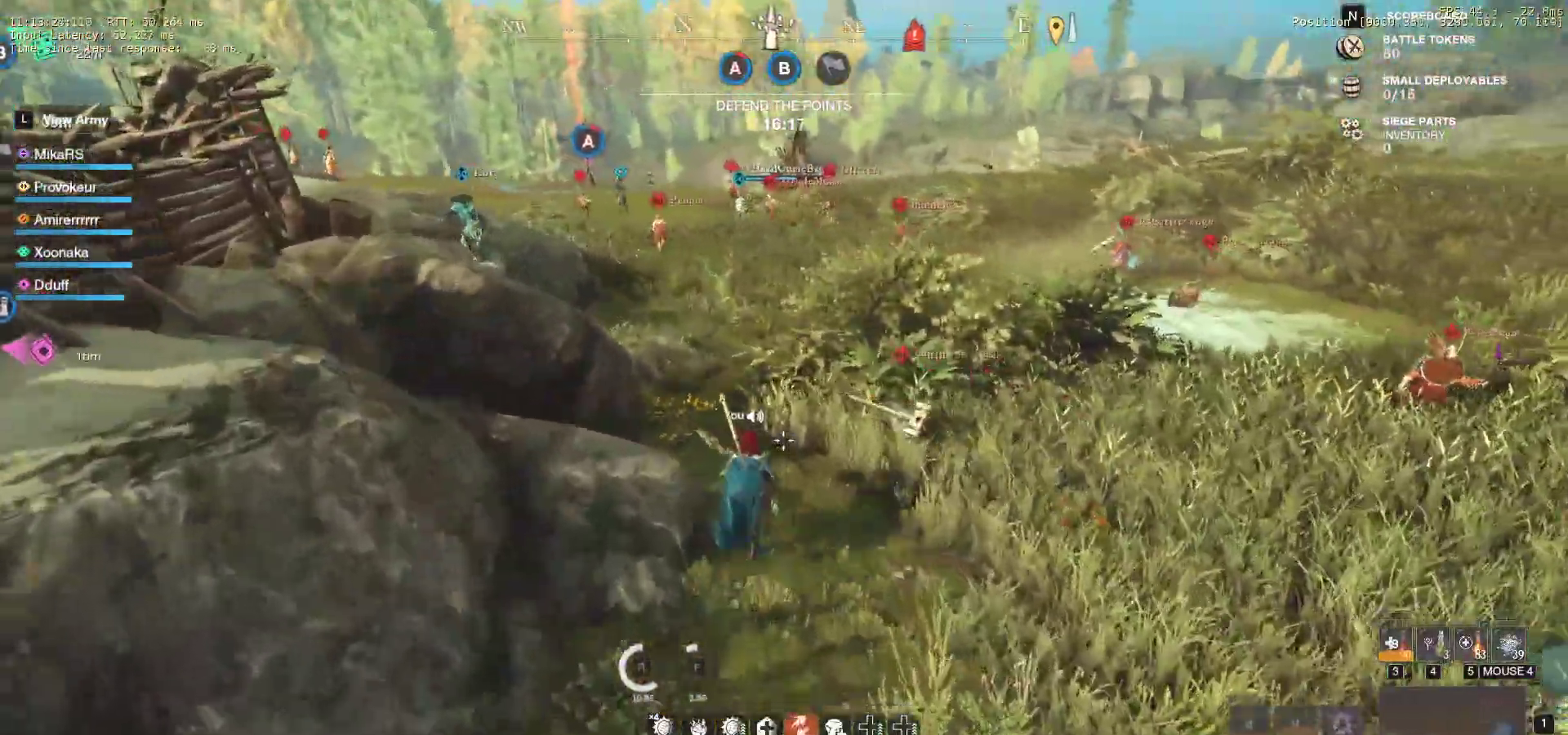
{"keys": ["w"], "mouse": [], "events": []}
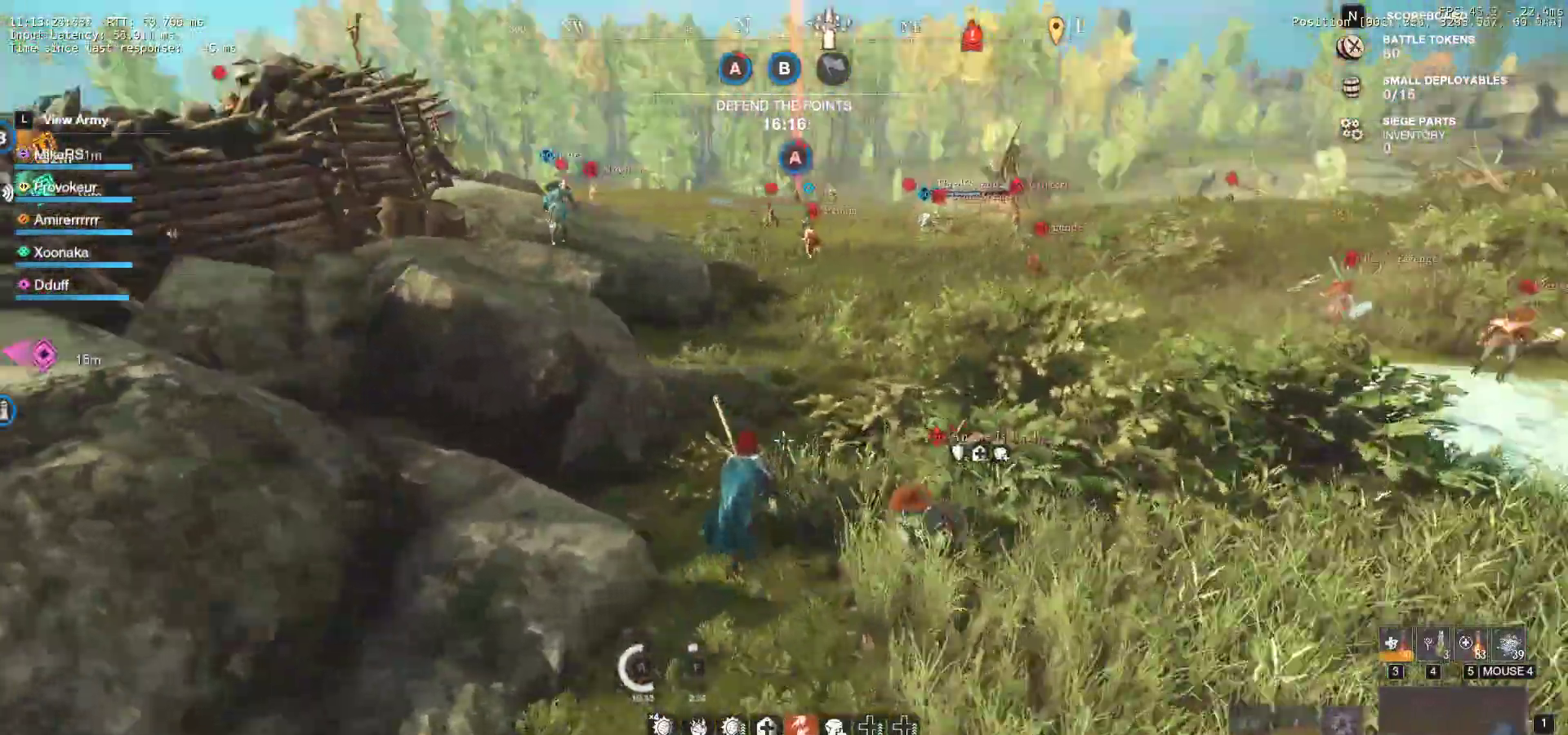
{"keys": ["w"], "mouse": [], "events": []}
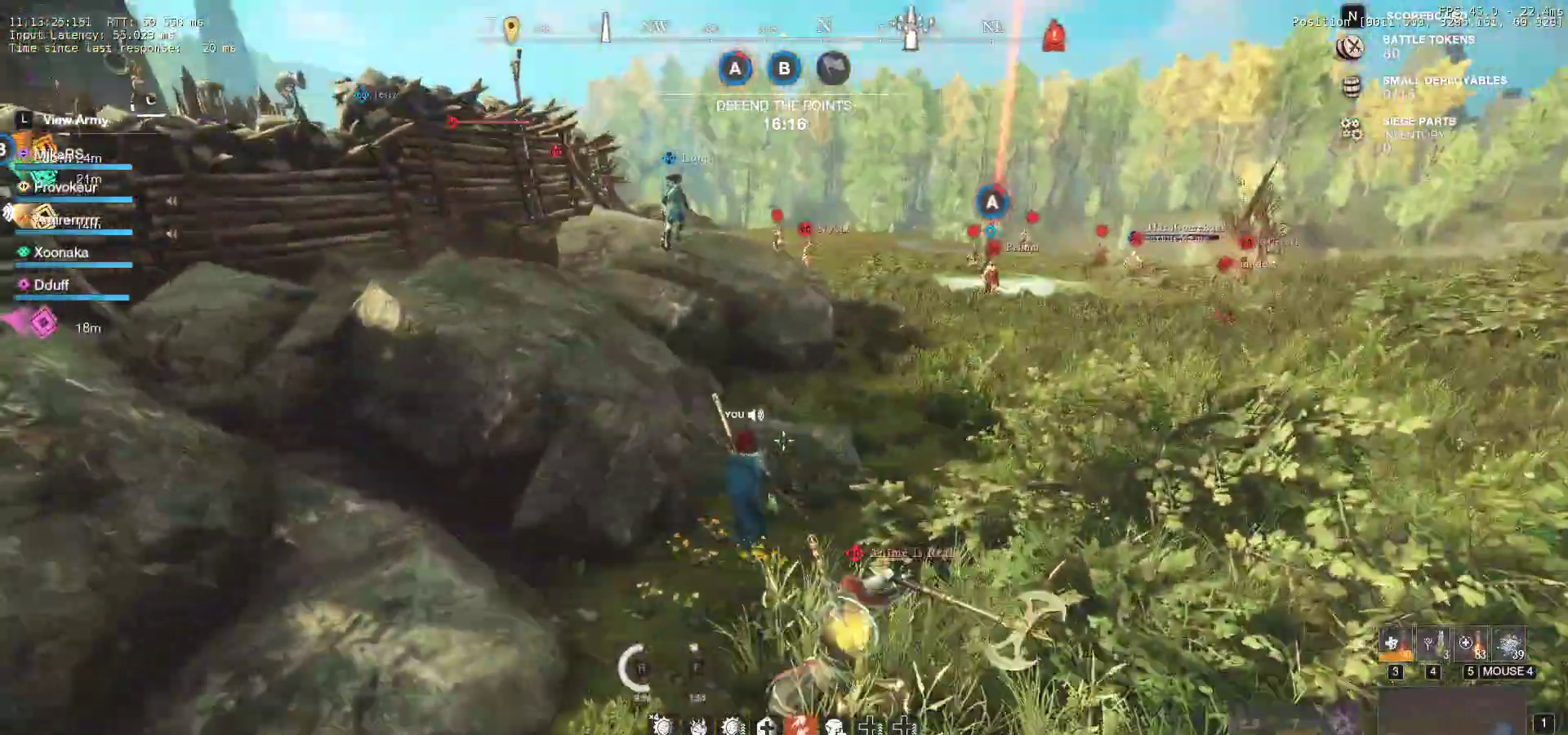
{"keys": ["w"], "mouse": [], "events": []}
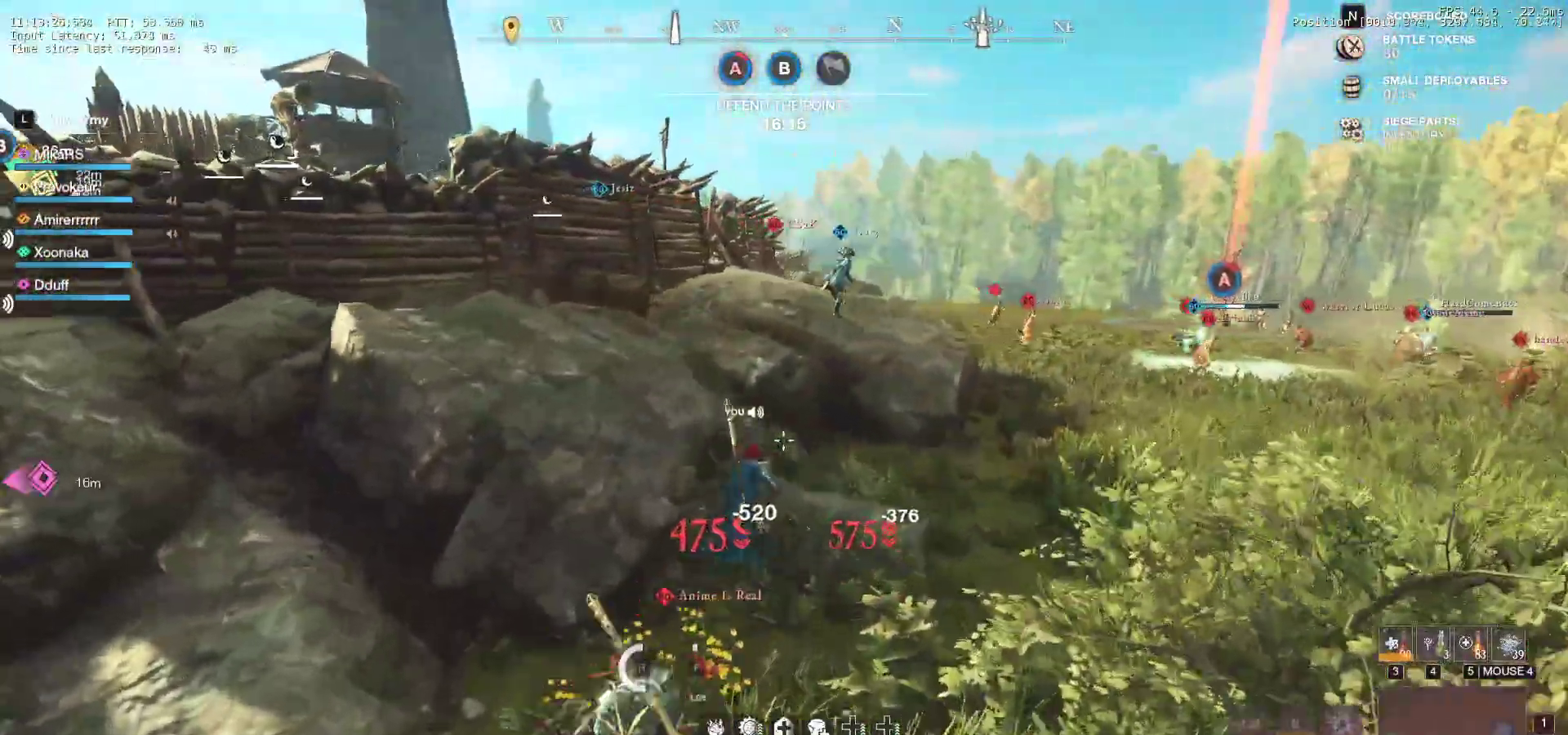
{"keys": ["a", "w"], "mouse": [], "events": [[83, "shift", "down"], [217, "shift", "up"], [483, "a", "down"]]}
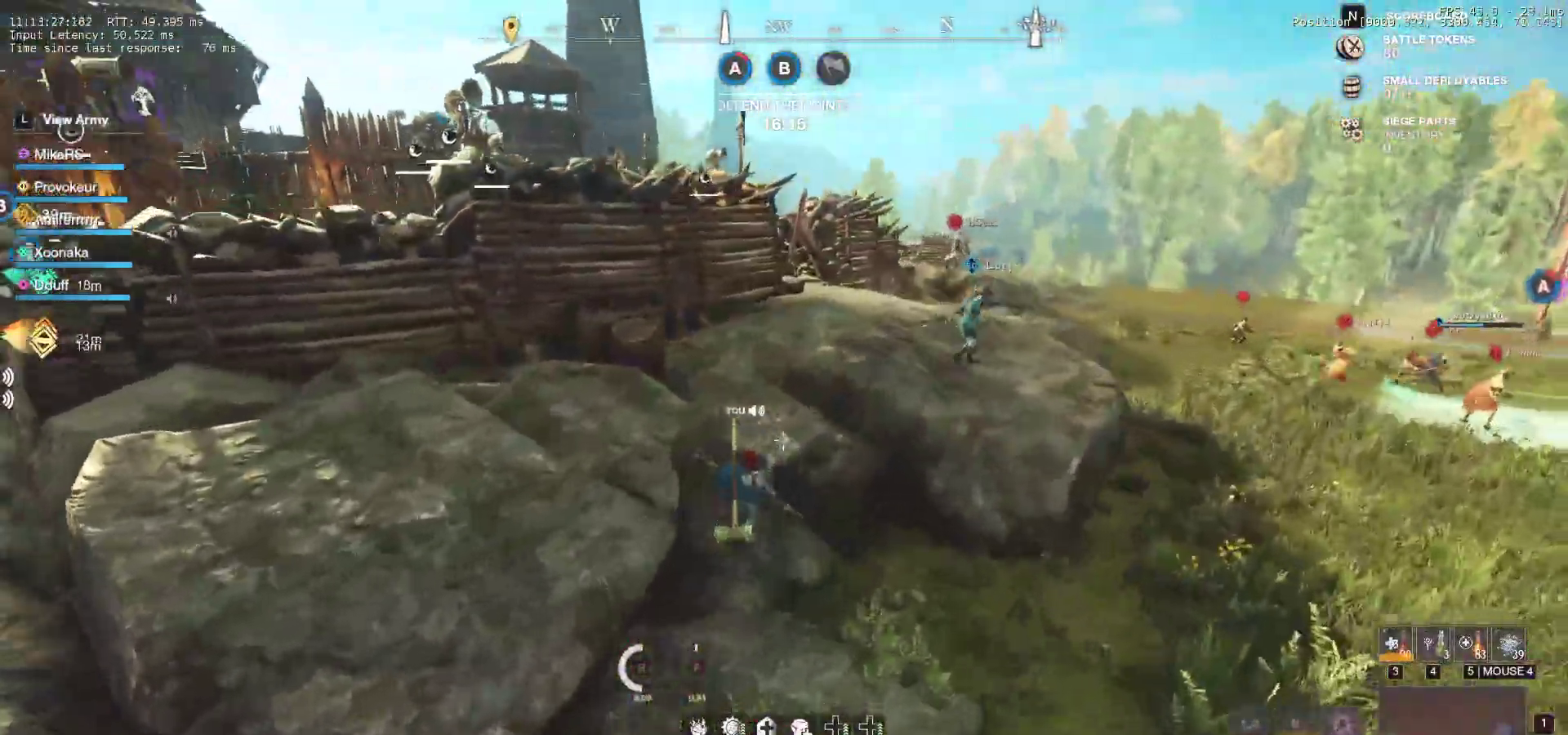
{"keys": ["w"], "mouse": [], "events": [[67, "space", "down"], [183, "space", "up"], [283, "a", "up"]]}
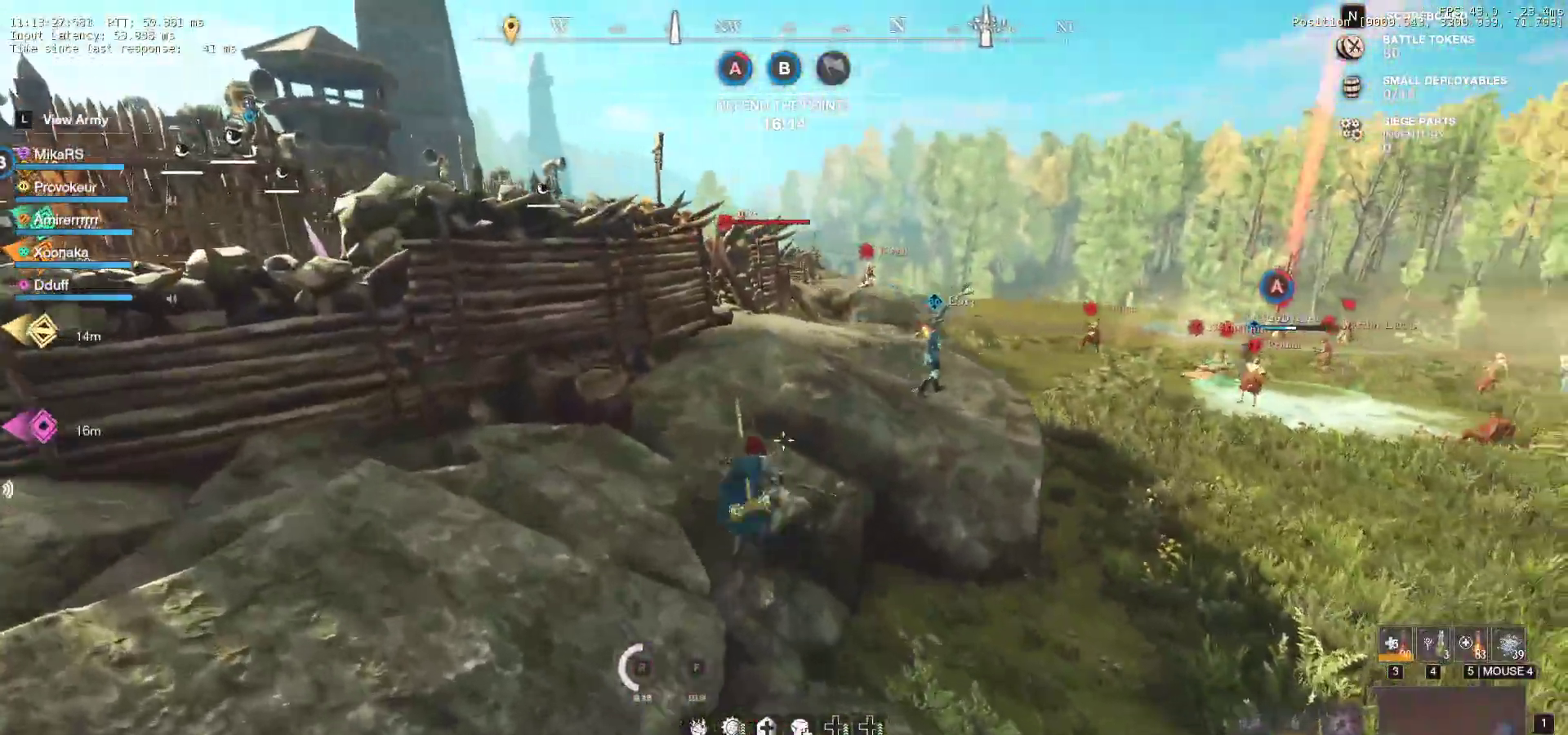
{"keys": ["a", "w"], "mouse": [], "events": [[367, "a", "down"]]}
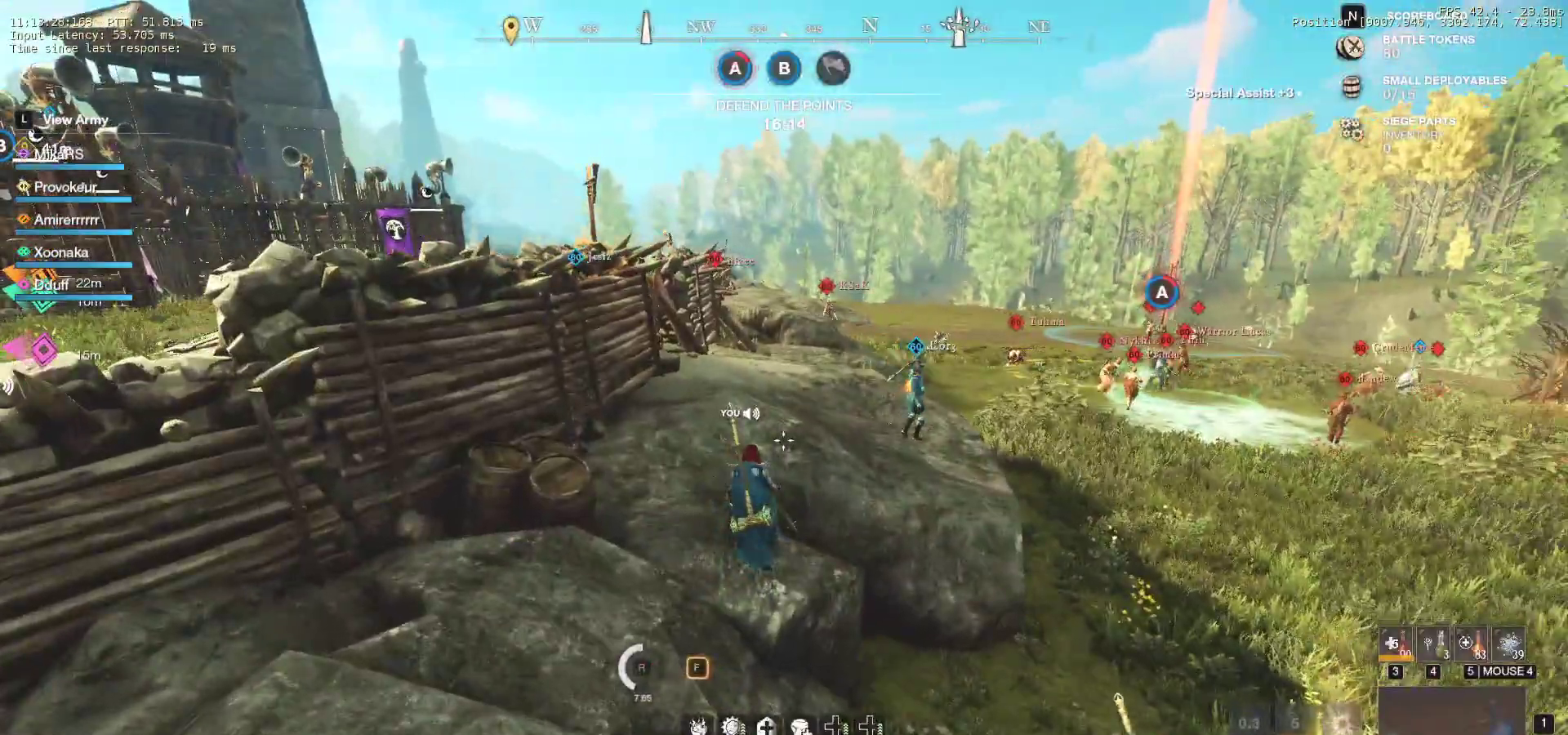
{"keys": ["a", "w"], "mouse": []}
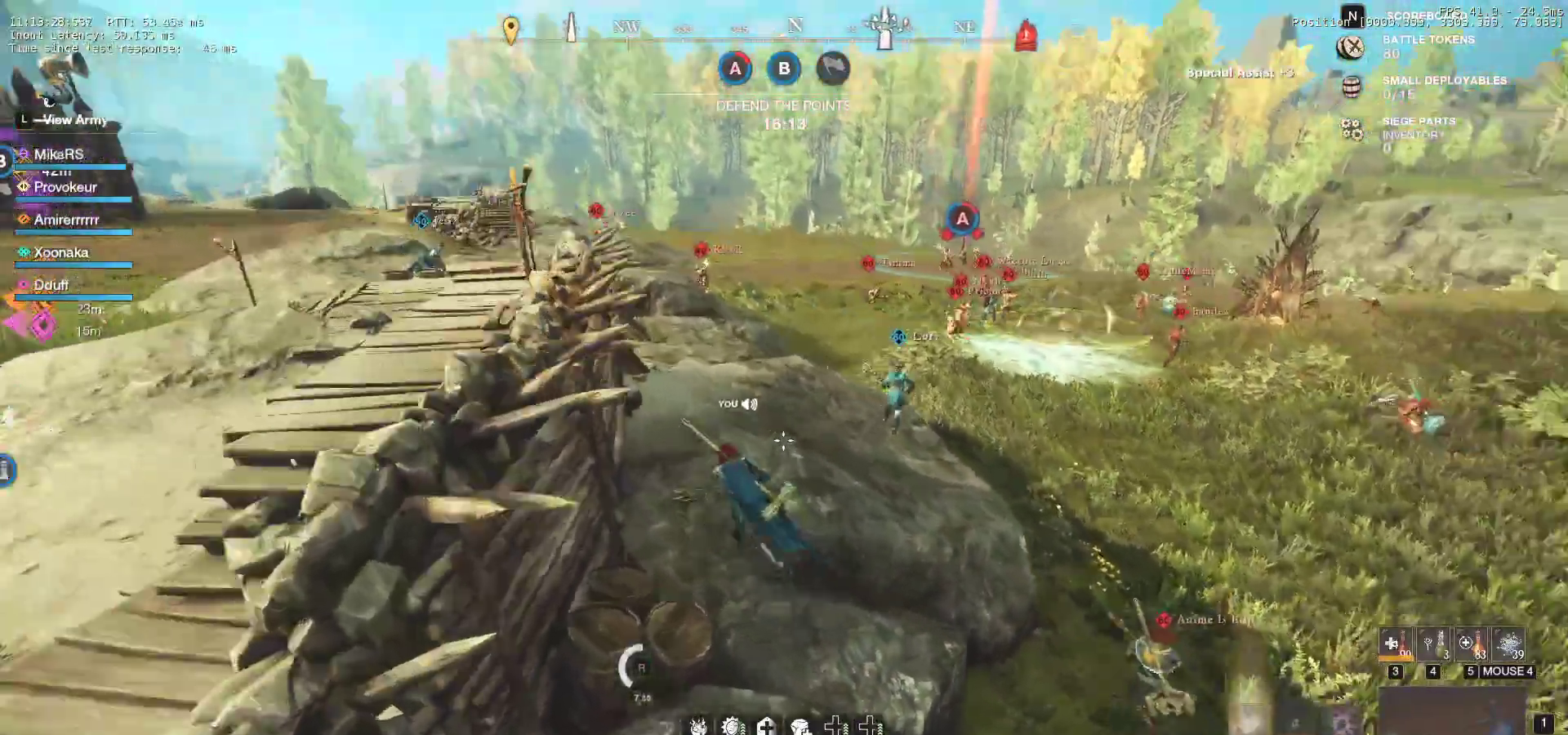
{"keys": ["w"], "mouse": [], "events": [[117, "a", "up"], [217, "a", "down"], [400, "a", "up"]]}
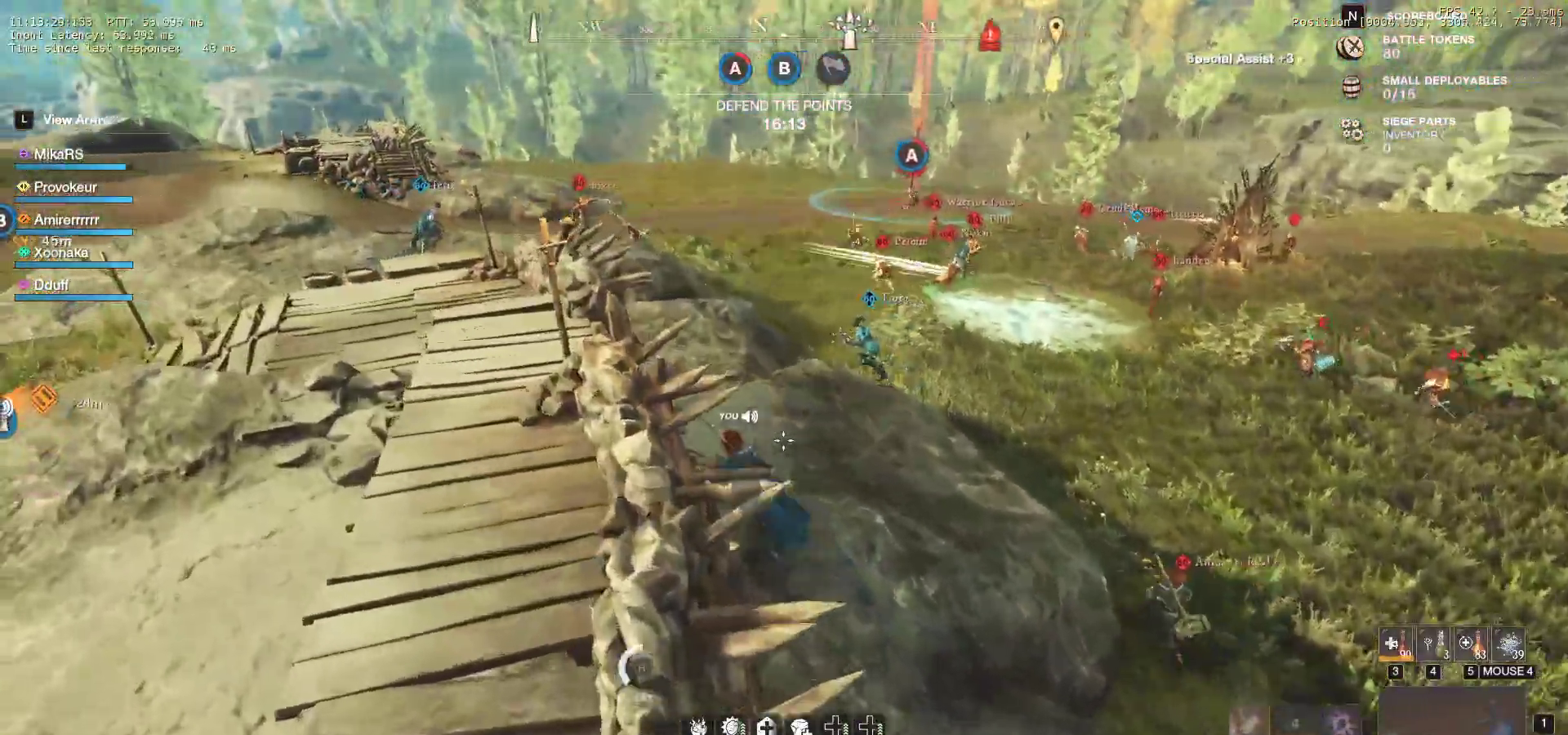
{"keys": ["w"], "mouse": [], "events": [[150, "a", "down"], [283, "a", "up"]]}
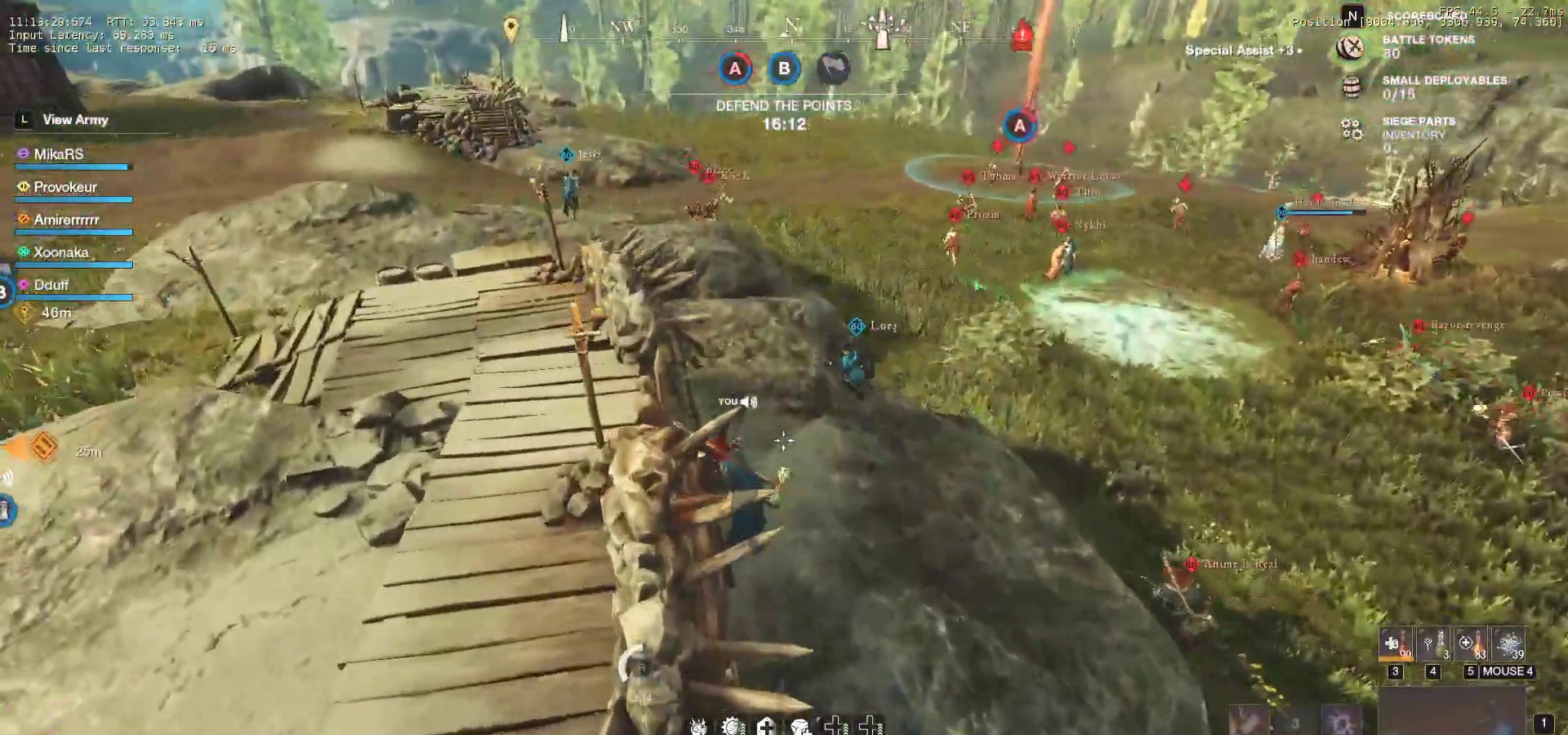
{"keys": ["w"], "mouse": [], "events": [[150, "d", "down"], [283, "d", "up"]]}
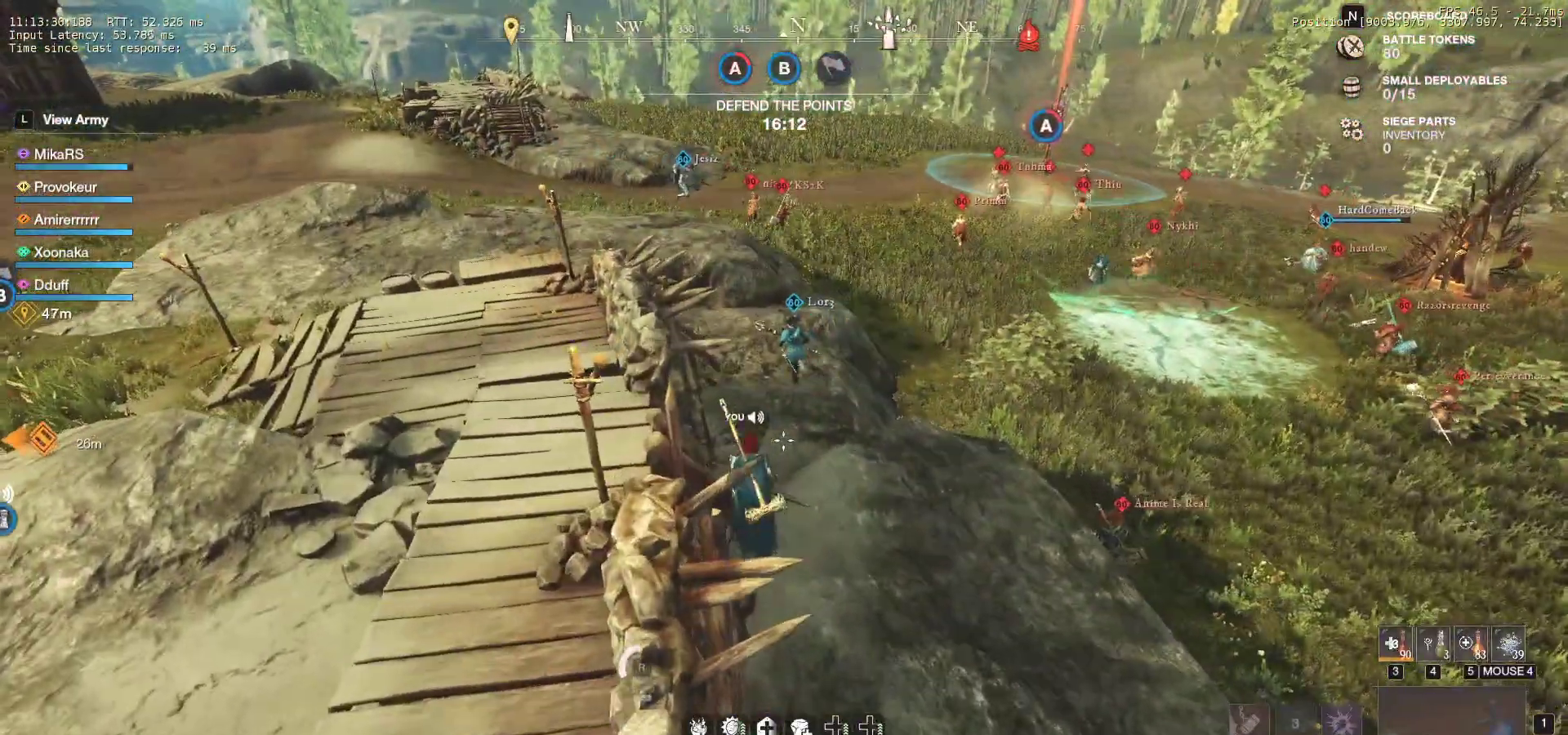
{"keys": ["a", "w"], "mouse": [], "events": [[350, "a", "down"]]}
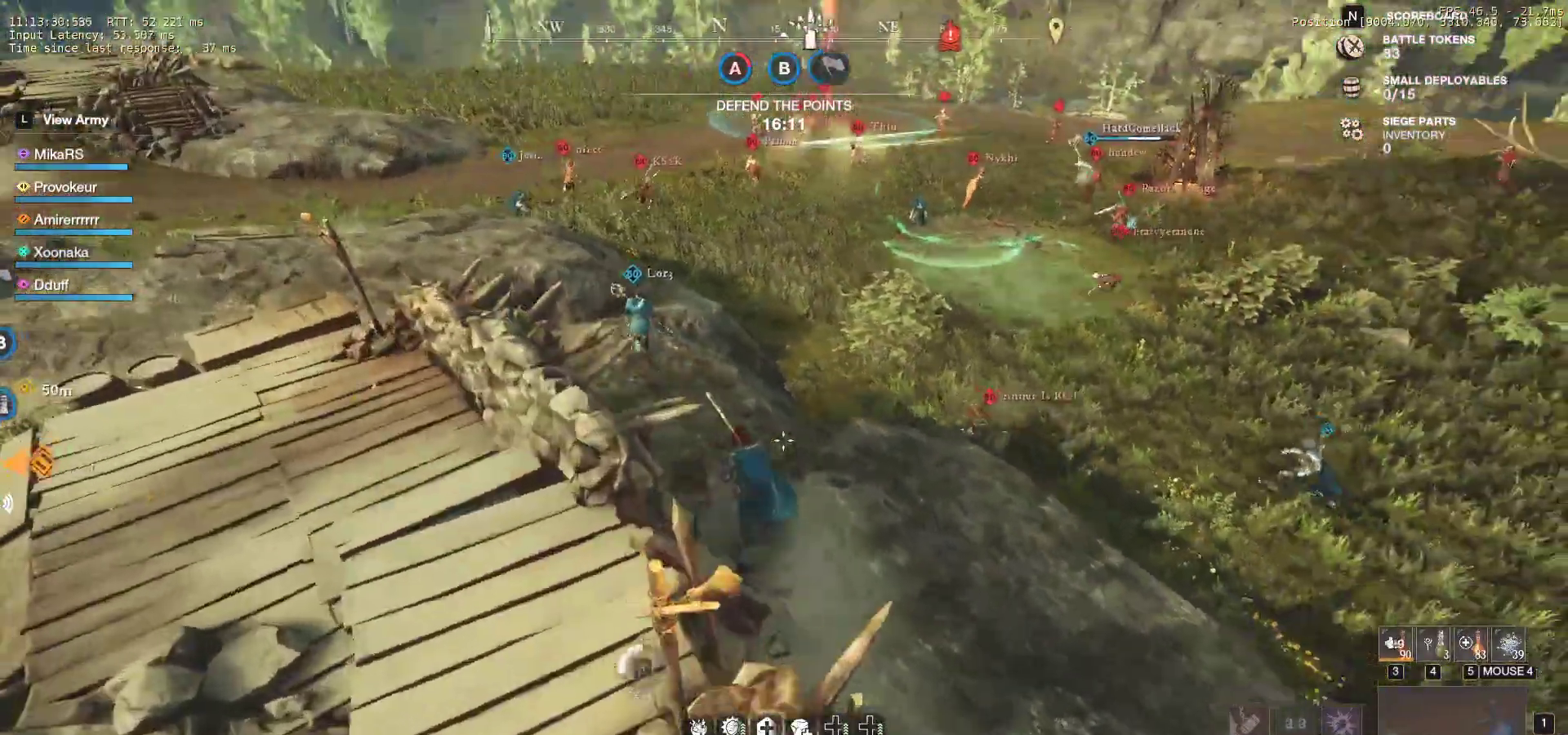
{"keys": ["a"], "mouse": []}
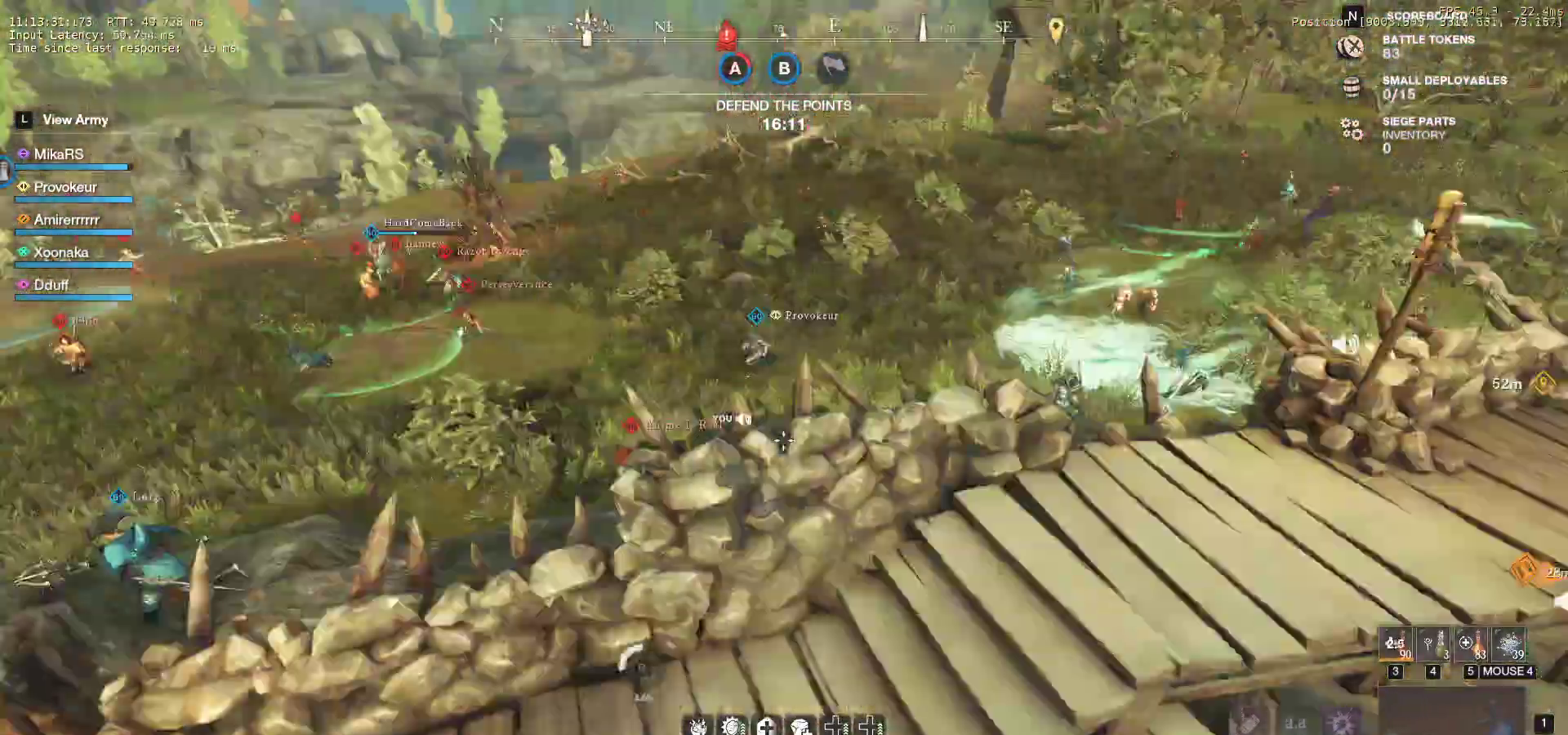
{"keys": ["a", "w"], "mouse": []}
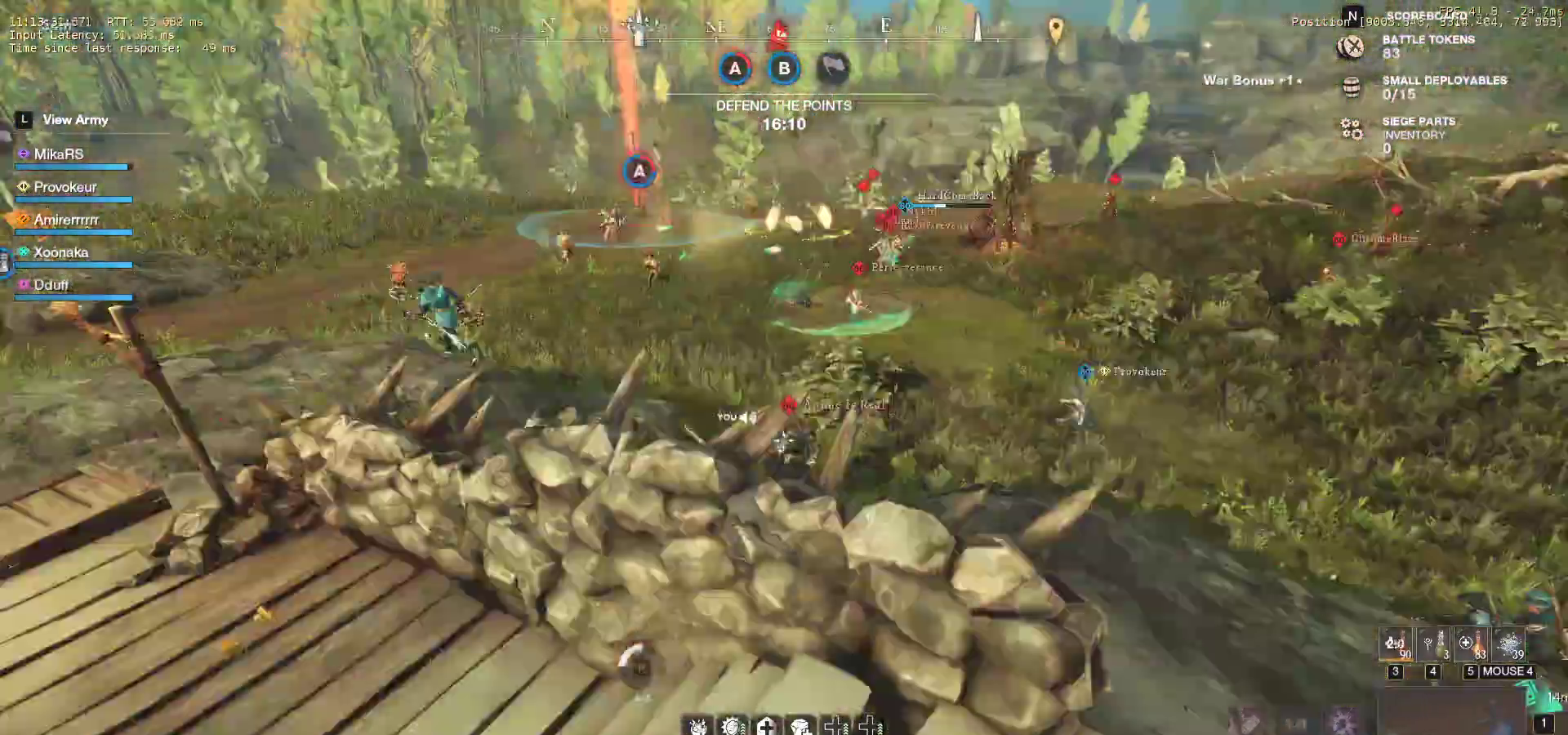
{"keys": ["a", "w"], "mouse": [], "events": []}